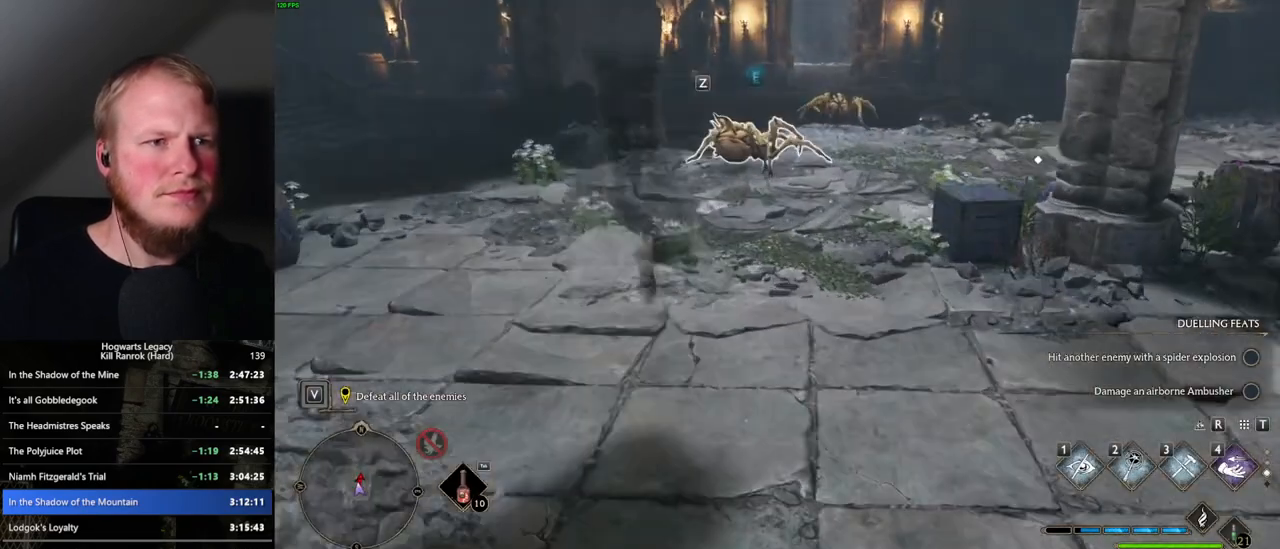
Gameplay with keyboard and mouse; each line is a JSON object with the keys and mouse buttons held at the frame after it. "events" lists presses ("down") and releases ("up") of ".", "/", "0", "1", "2", "3", "4", "5", "6", "7", "8", "9", "a", "alt_l", "alt_r", "b", "backslash", "backspace", "c", "caps_lock", "comma", "ctrl_l", "ctrl_r", "d", "e", "equals", "escape", "f", "f1", "f10", "f11", "f12", "f2", "f3", "f4", "f5", "f6", "f7", "f8", "f9", "g", "h", "i", "j", "k", "l", "lbracket", "m", "minus", "n", "o", "p", "q", "quote", "r", "rbracket", "return", "s", "semicolon", "shift_l", "shift_r", "space", "super_l", "super_r", "t", "tab", "tilde", "u", "v", "w", "x", "y", "z", "mouse_left", "mouse_wheel", "mouse_right", "mouse_mb4" and "mouse_mb5" between this image and that frame as [ms after this image, input, new state], when the widget could be followed in between. "mouse_left", "mouse_wheel", "mouse_right", "mouse_mb4", "mouse_mb5" = the "left", "wheel", "right", "mb4", "mb5" buttons of the "mouse" list. No other keys are recorded. "wheel" means that the mouse wheel is clicked or scrolled. Mouse movement is not recorded.
{"keys": ["w"], "mouse": [], "events": []}
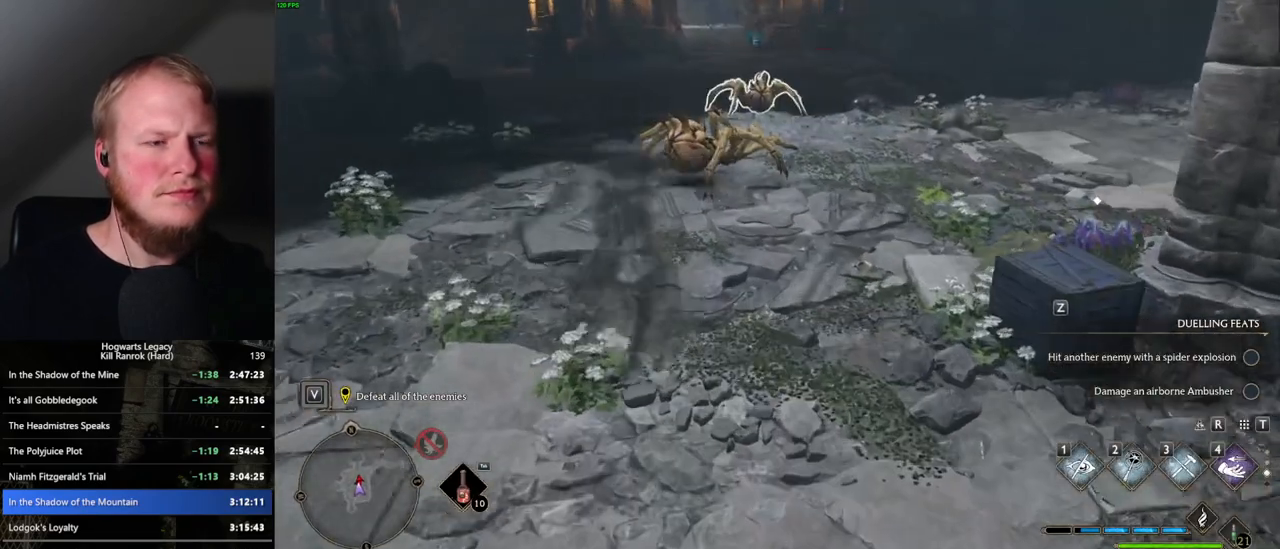
{"keys": ["w"], "mouse": [], "events": []}
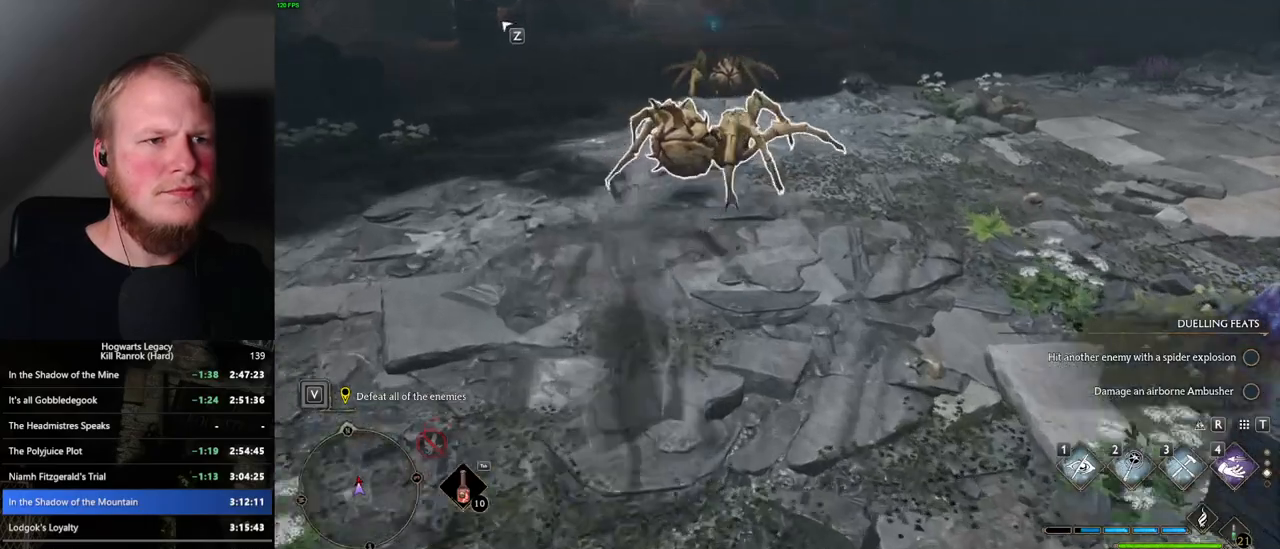
{"keys": ["w"], "mouse": [], "events": [[284, "f", "down"], [350, "f", "up"], [434, "f", "down"], [500, "f", "up"]]}
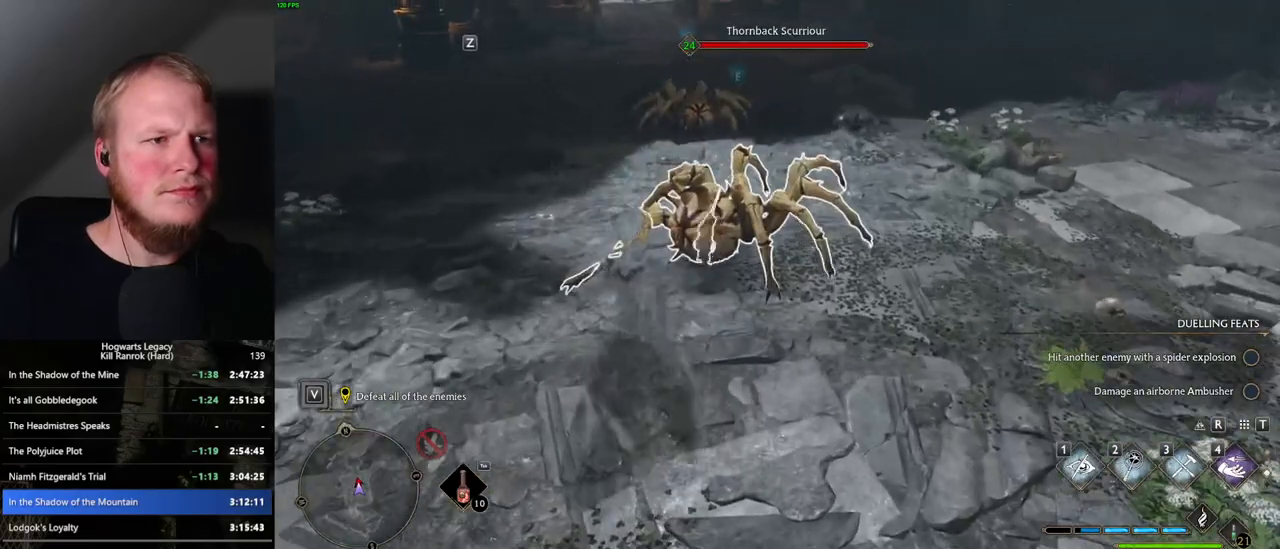
{"keys": ["w"], "mouse": [], "events": [[84, "f", "down"], [167, "f", "up"]]}
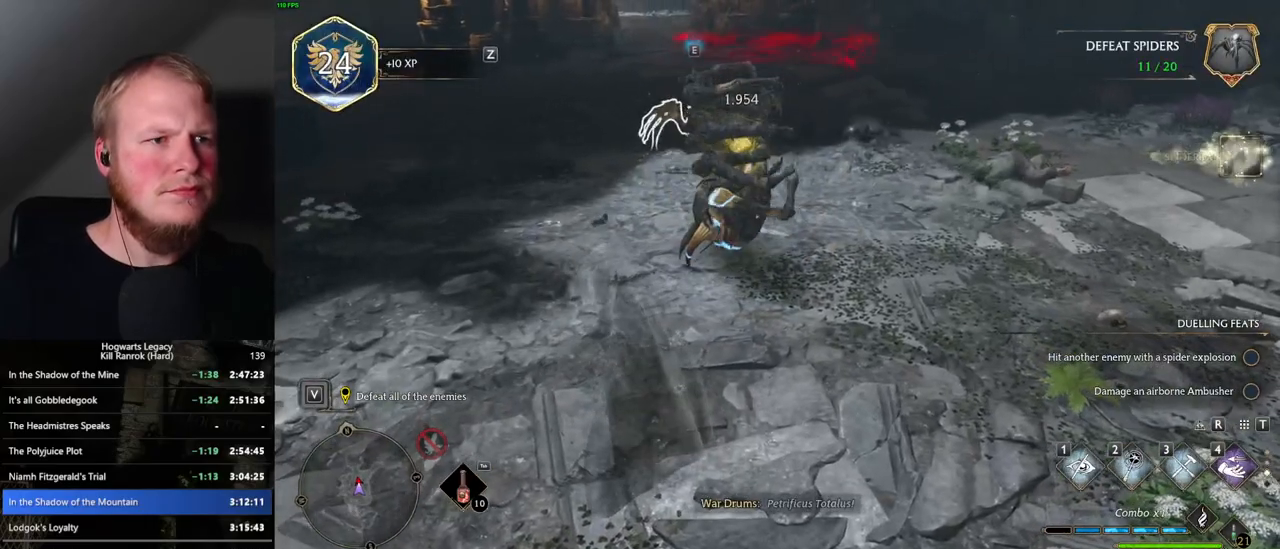
{"keys": ["w"], "mouse": [], "events": []}
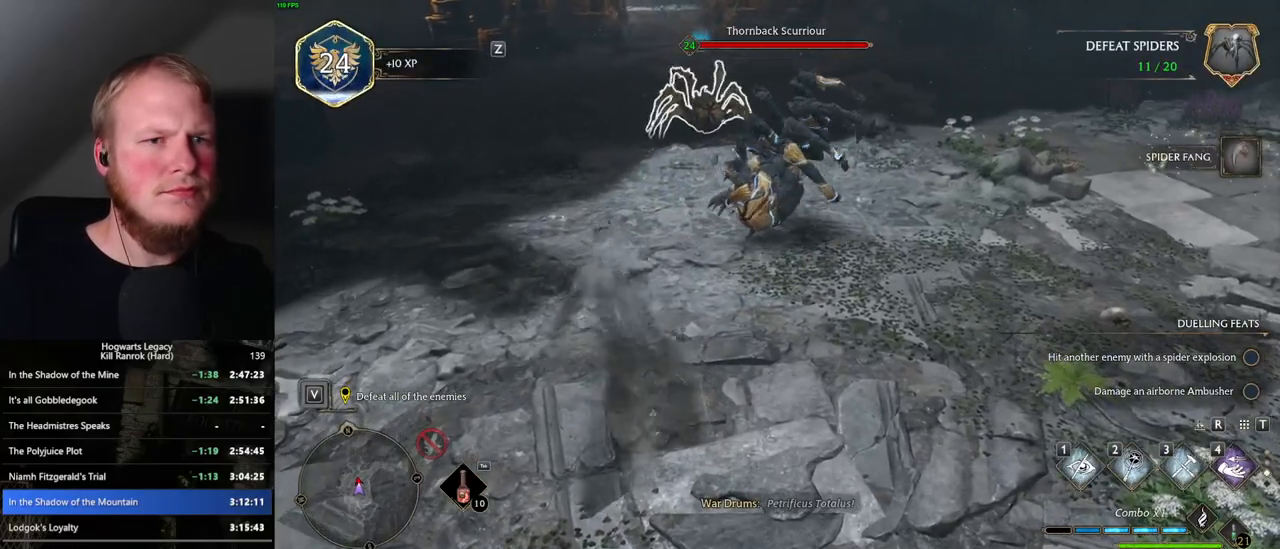
{"keys": ["w"], "mouse": [], "events": [[200, "mouse_mb5", "down"], [400, "mouse_mb5", "up"]]}
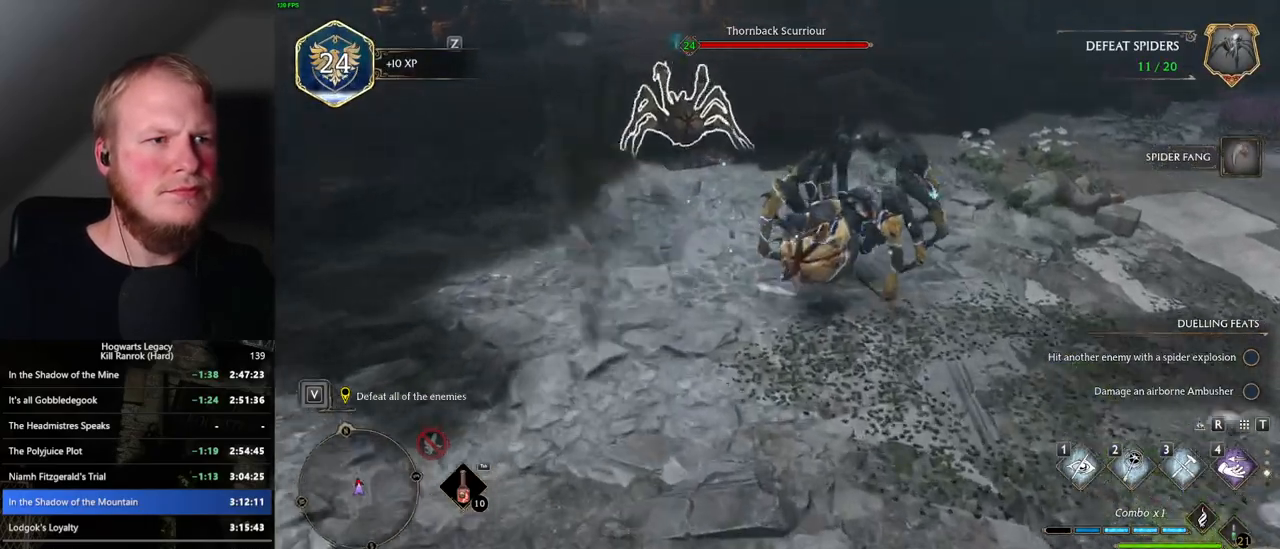
{"keys": ["w"], "mouse": [], "events": [[167, "d", "down"], [350, "d", "up"]]}
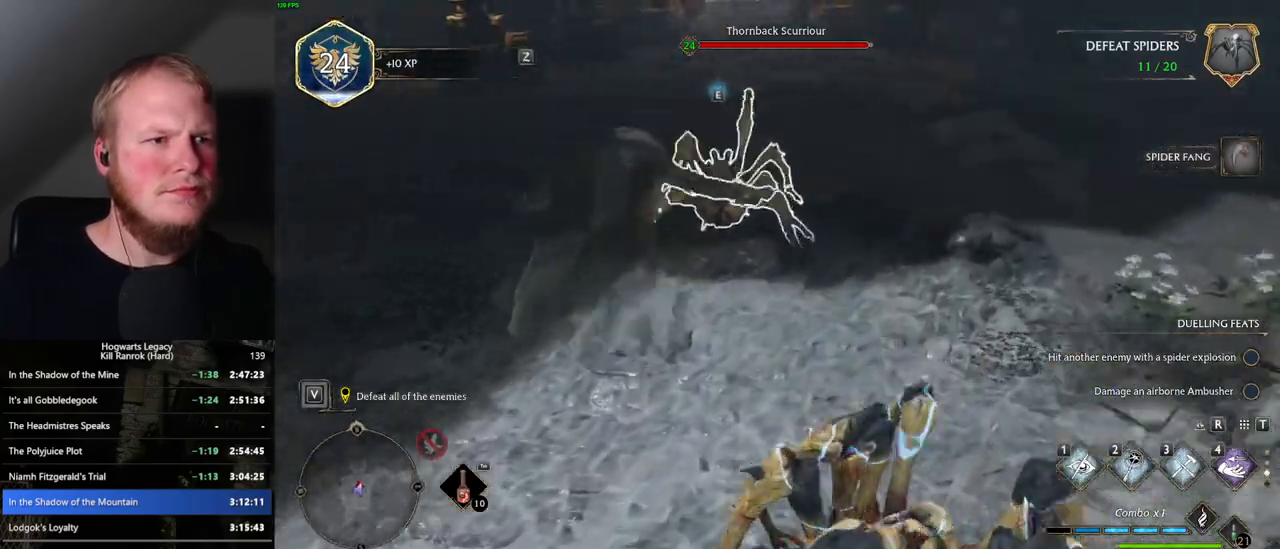
{"keys": ["f", "w"], "mouse": [], "events": [[17, "f", "down"], [100, "f", "up"], [167, "f", "down"], [234, "f", "up"], [317, "f", "down"], [384, "f", "up"], [467, "f", "down"]]}
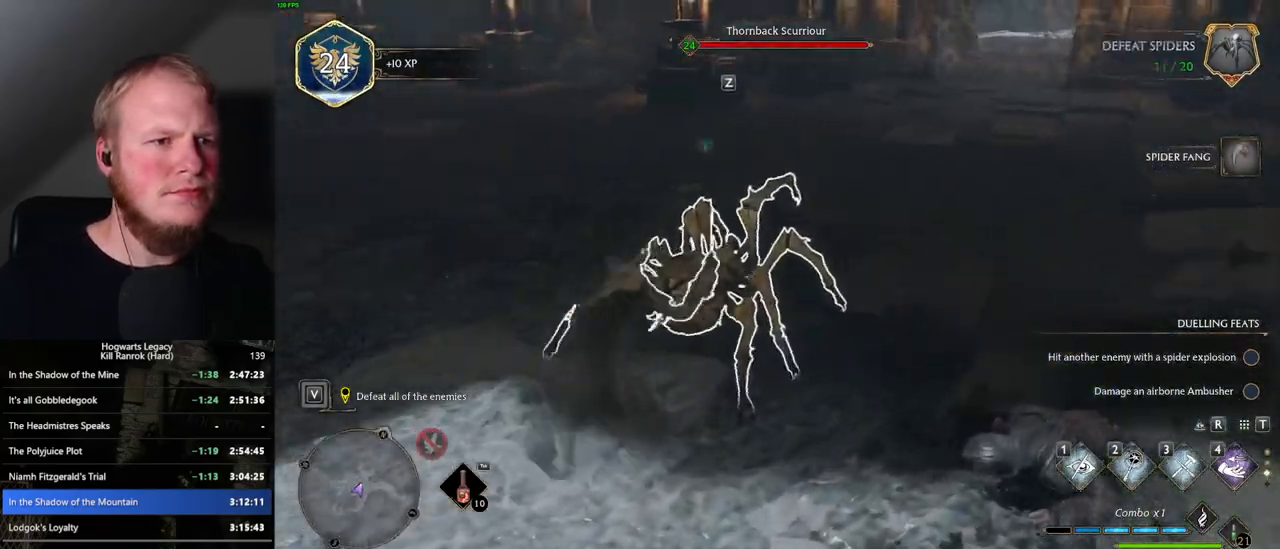
{"keys": ["w"], "mouse": [], "events": [[50, "f", "up"]]}
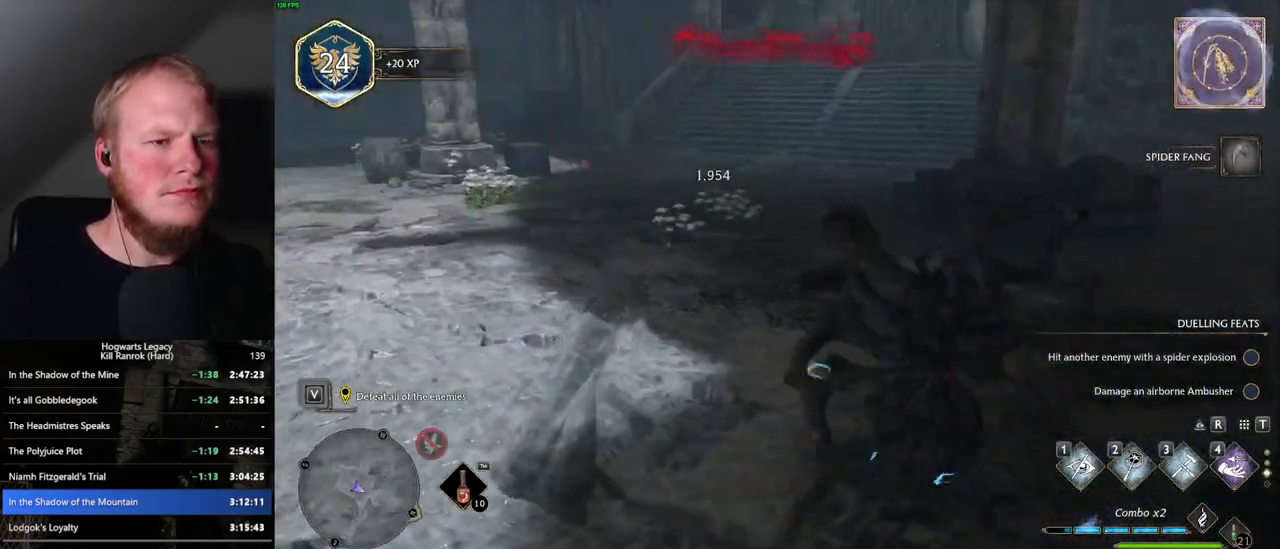
{"keys": ["w"], "mouse": [], "events": []}
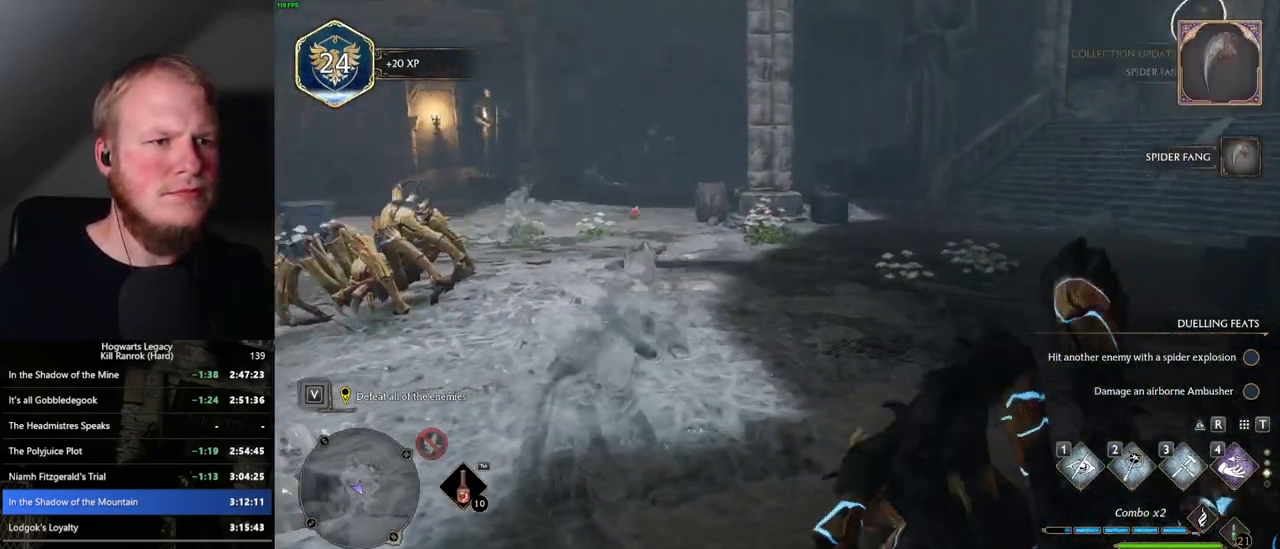
{"keys": ["w"], "mouse": [], "events": []}
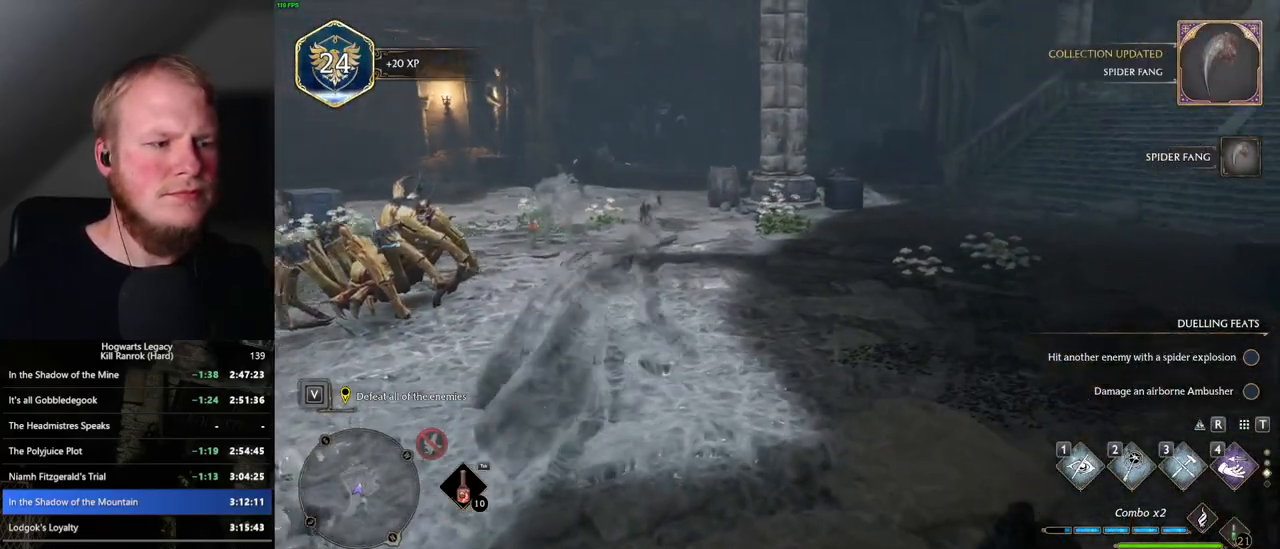
{"keys": ["space", "w"], "mouse": [], "events": [[217, "space", "down"]]}
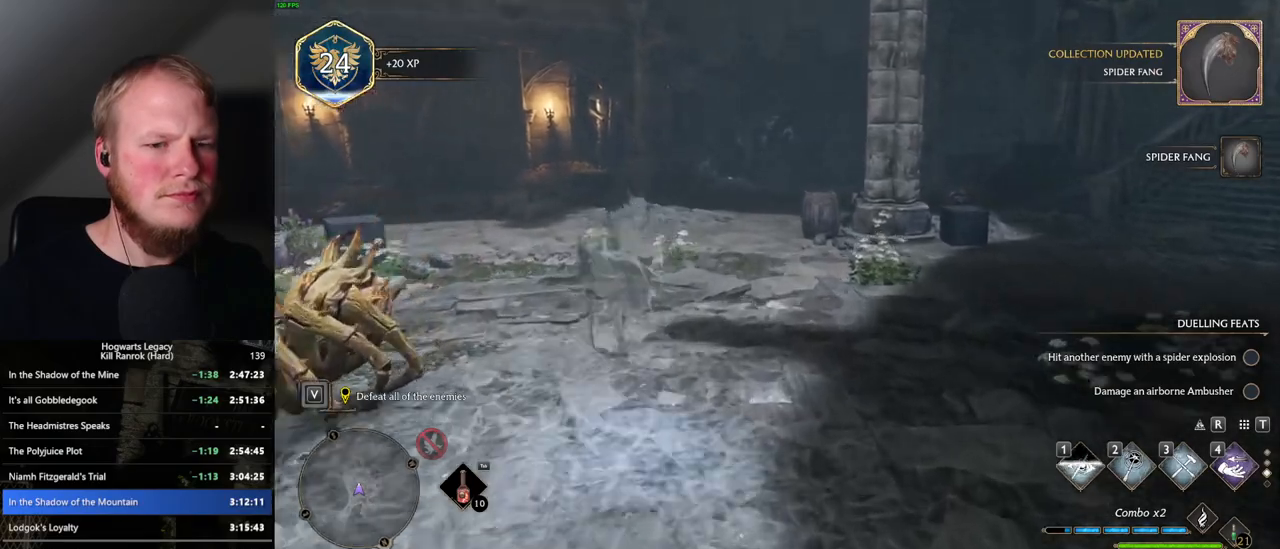
{"keys": ["w"], "mouse": [], "events": [[250, "space", "up"]]}
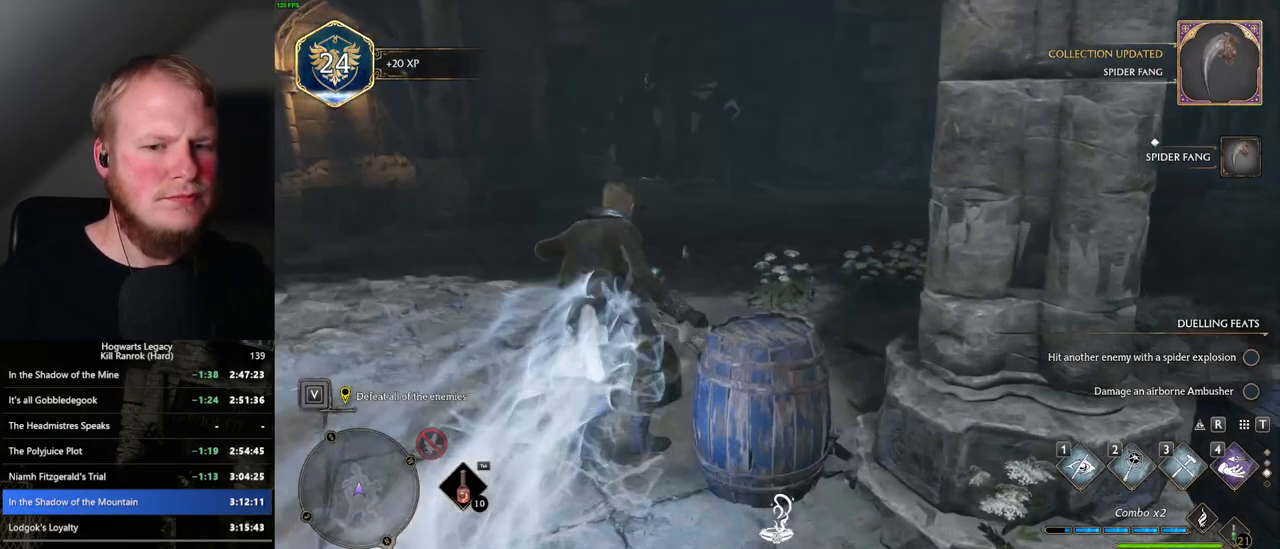
{"keys": ["w"], "mouse": ["right"], "events": [[50, "mouse_wheel", "down"], [67, "mouse_wheel", "up"], [450, "mouse_right", "down"]]}
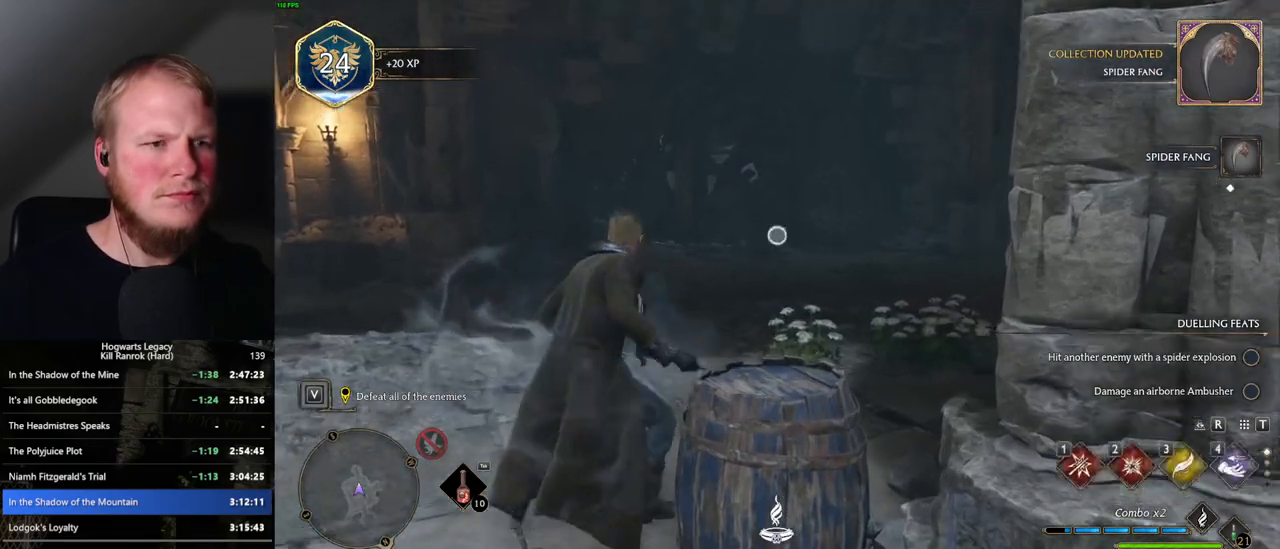
{"keys": ["w"], "mouse": ["right"], "events": [[200, "2", "down"], [300, "2", "up"]]}
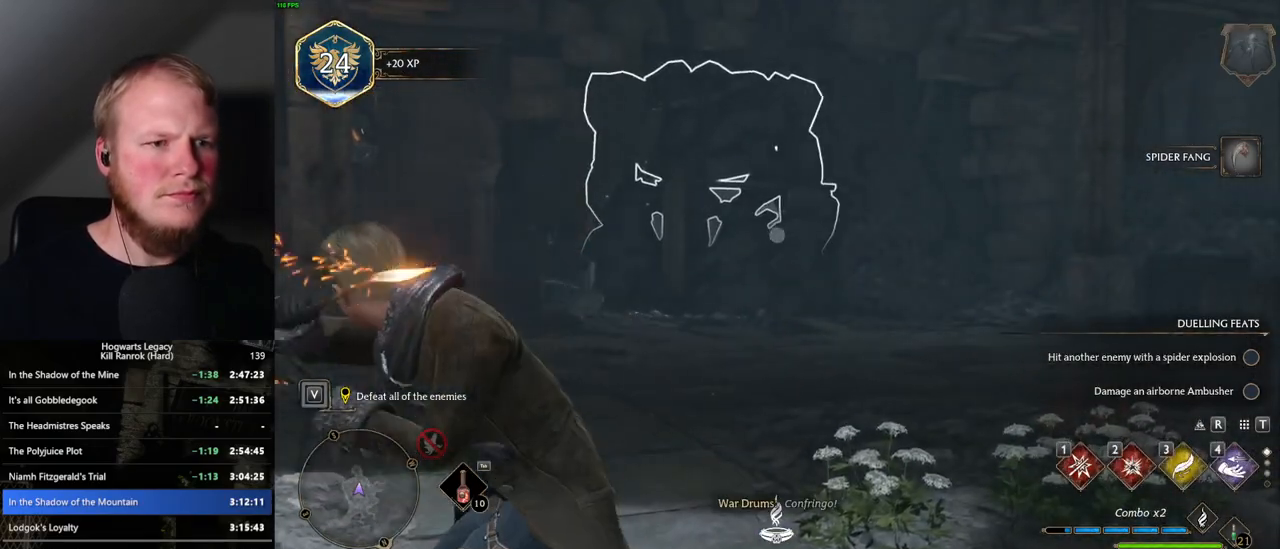
{"keys": ["space", "w"], "mouse": [], "events": [[117, "mouse_right", "up"], [267, "space", "down"], [417, "mouse_wheel", "down"], [450, "mouse_wheel", "up"]]}
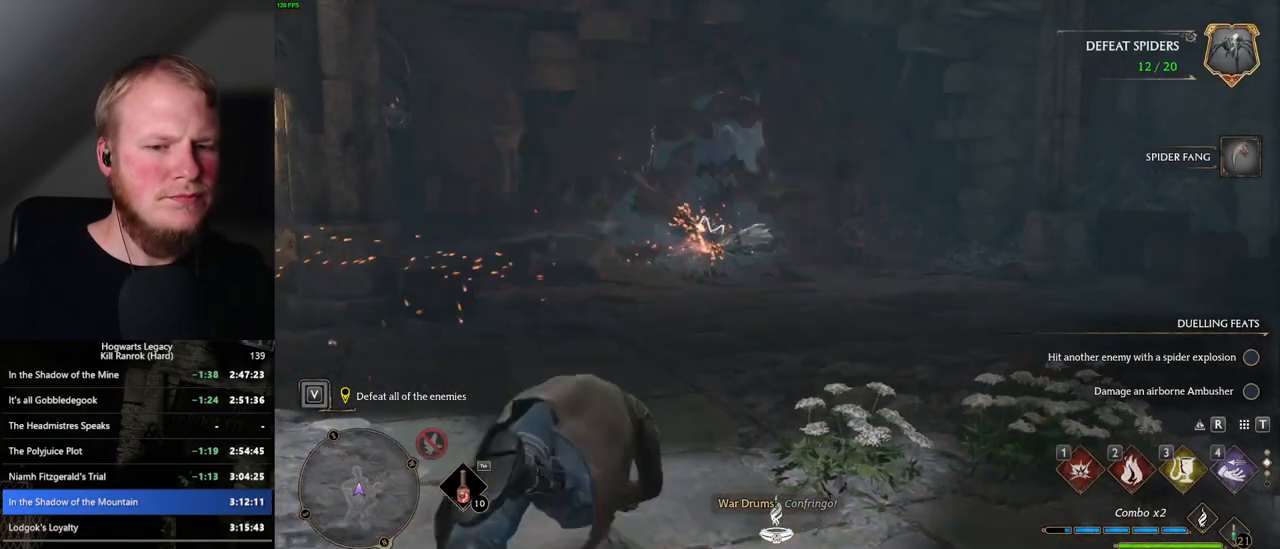
{"keys": ["w"], "mouse": [], "events": [[384, "space", "up"]]}
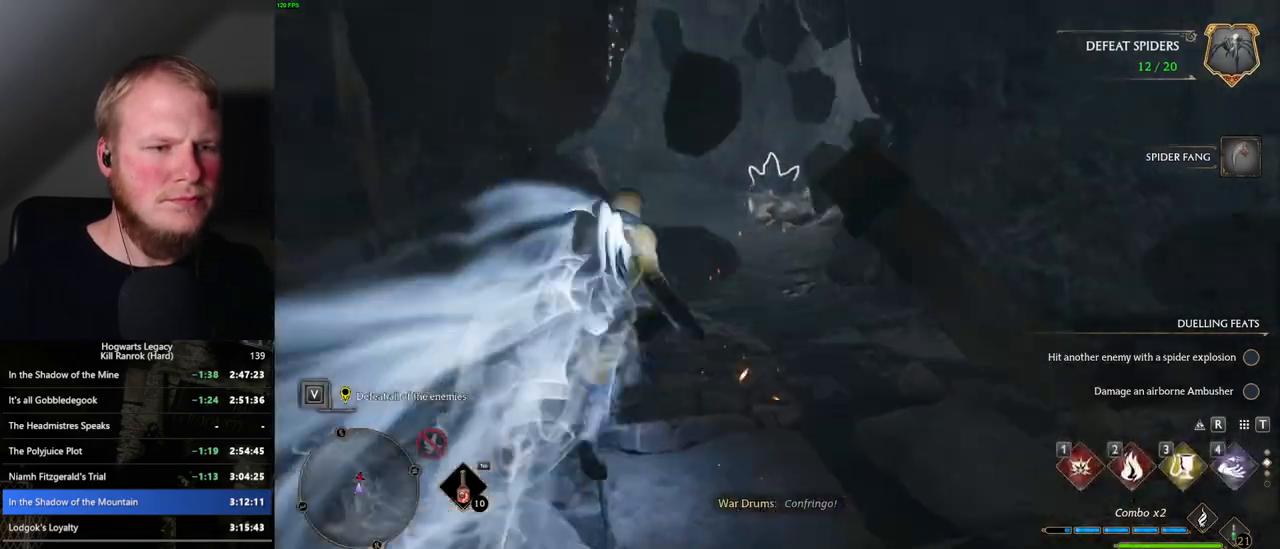
{"keys": ["space", "w"], "mouse": [], "events": [[200, "mouse_wheel", "down"], [334, "mouse_wheel", "up"], [417, "space", "down"]]}
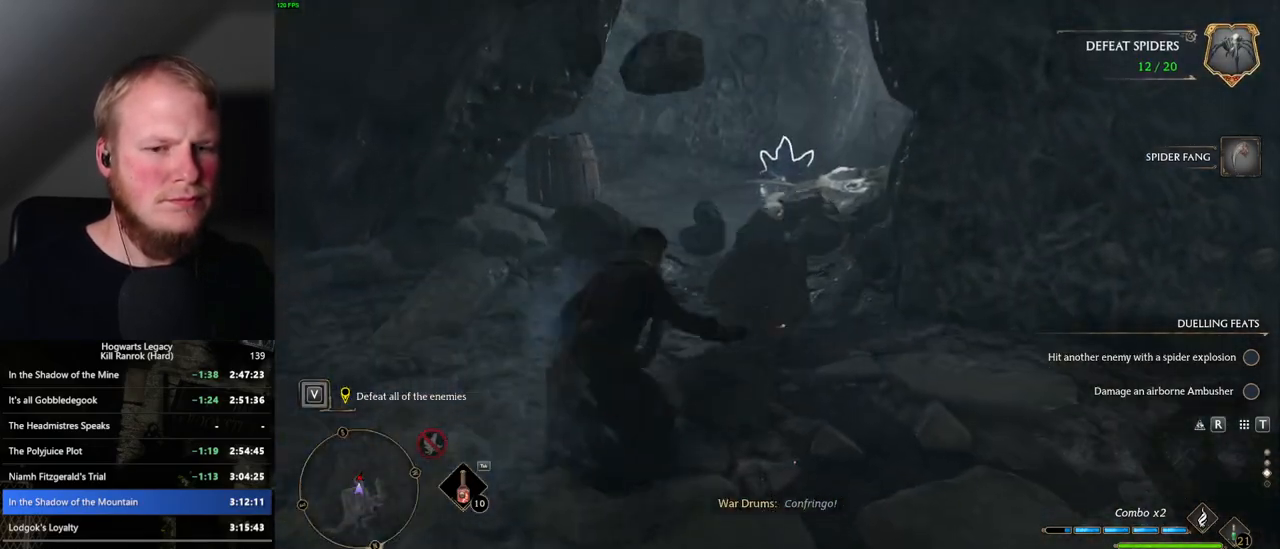
{"keys": ["w"], "mouse": [], "events": [[267, "space", "up"]]}
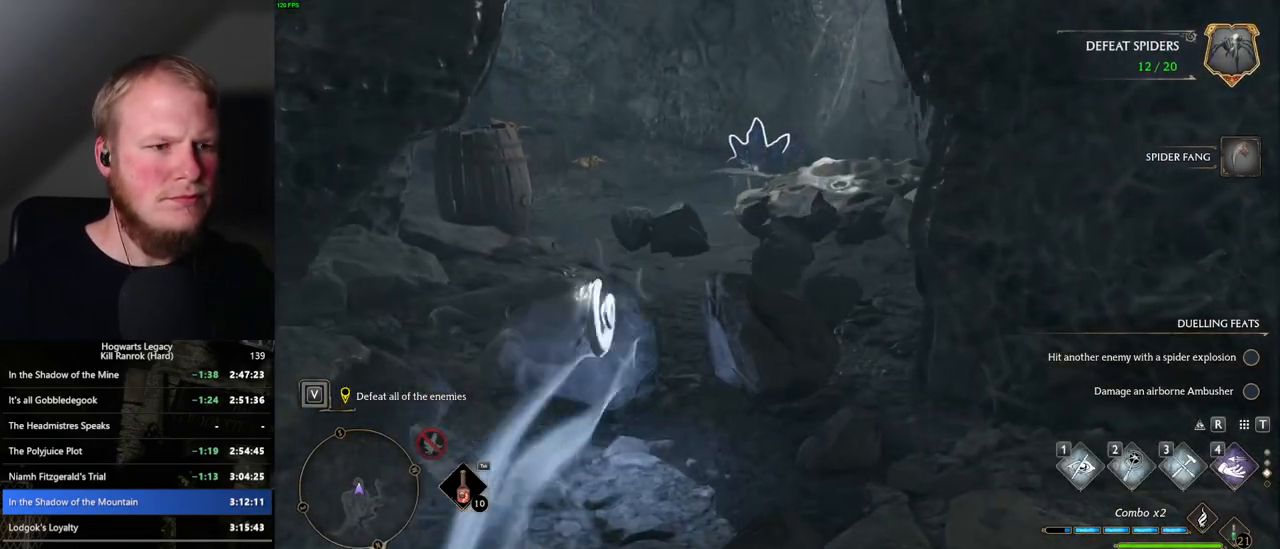
{"keys": ["w"], "mouse": [], "events": [[300, "mouse_mb5", "down"], [467, "mouse_mb5", "up"]]}
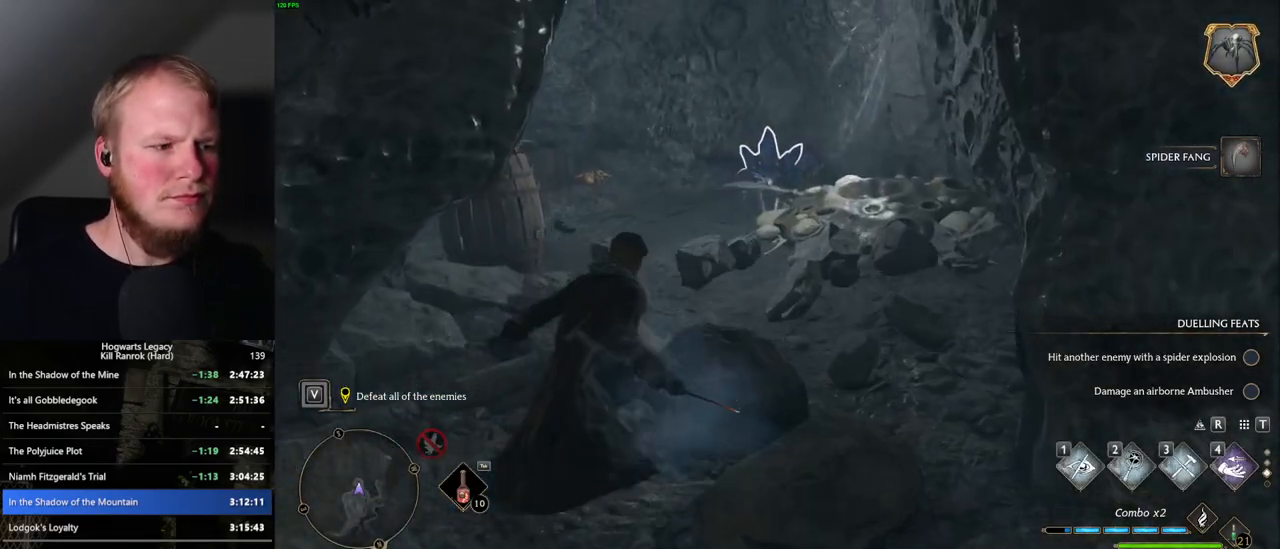
{"keys": ["w"], "mouse": [], "events": []}
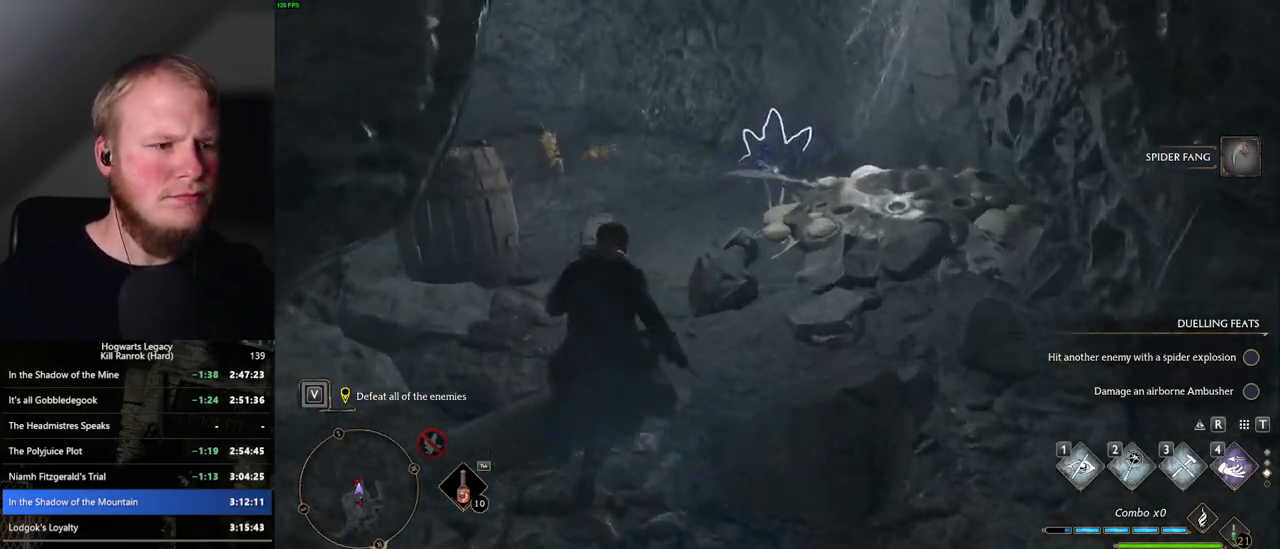
{"keys": ["w"], "mouse": [], "events": [[300, "1", "down"], [400, "1", "up"]]}
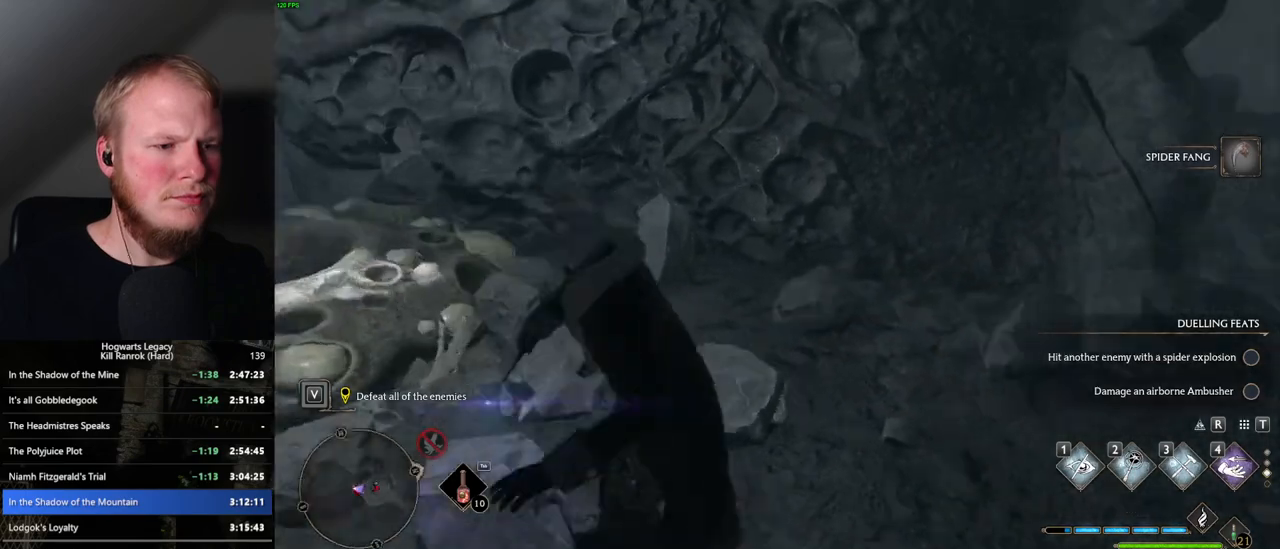
{"keys": ["w"], "mouse": [], "events": []}
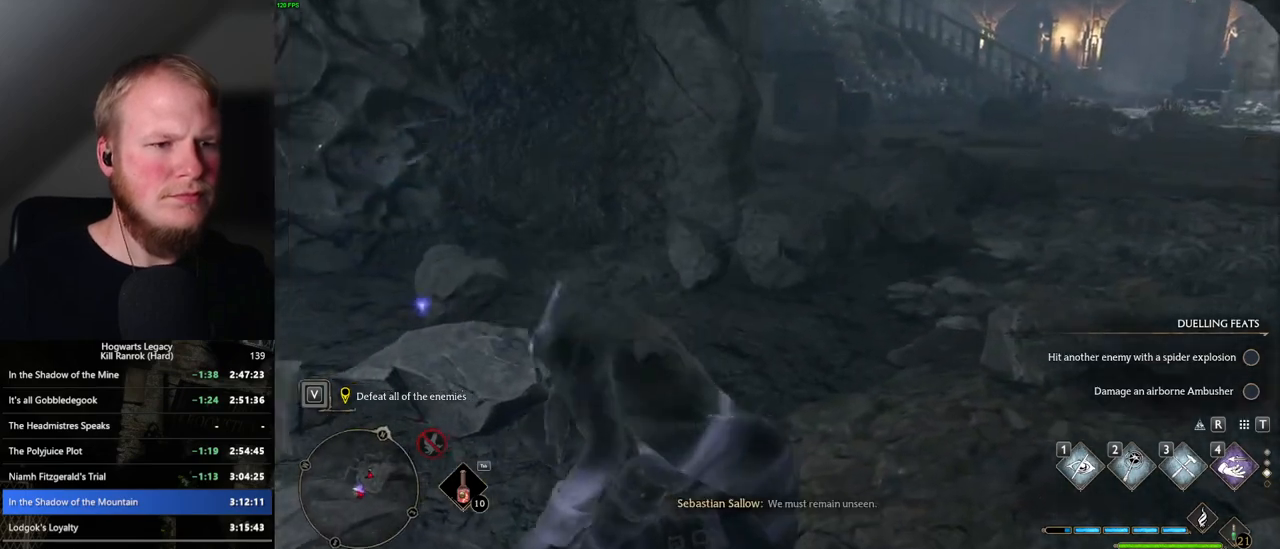
{"keys": ["d", "w"], "mouse": [], "events": [[17, "d", "down"], [234, "mouse_mb5", "down"], [434, "mouse_mb5", "up"]]}